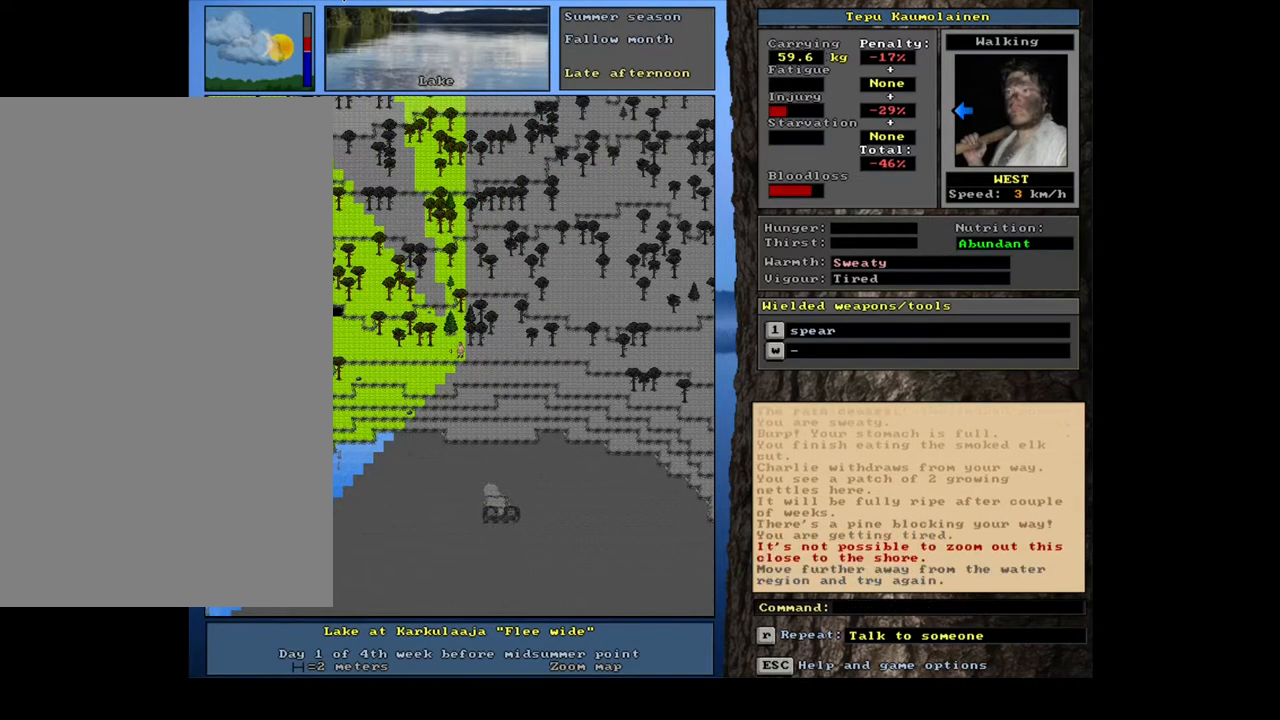
Gameplay with keyboard and mouse; each line is a JSON object with the keys and mouse buttons held at the frame after it. "events" lists presses ("down") and releases ("up") of ".", "/", "0", "1", "2", "3", "4", "5", "6", "7", "8", "9", "a", "alt_l", "alt_r", "b", "backslash", "c", "caps_lock", "comma", "ctrl_l", "ctrl_r", "d", "down", "e", "equals", "escape", "f", "f1", "f10", "f11", "f12", "f2", "f3", "f4", "f5", "f6", "f7", "f8", "f9", "g", "h", "i", "j", "k", "l", "lbracket", "left", "m", "minus", "n", "num0", "num1", "num2", "num3", "num4", "num5", "num6", "num7", "num8", "num9", "o", "p", "q", "quote", "r", "rbracket", "return", "right", "s", "semicolon", "shift_l", "shift_r", "space", "super", "t", "tab", "tilde", "u", "up", "v", "w", "x", "y", "z", "mouse_left", "mouse_wheel", "mouse_right", "mouse_mb4" and "mouse_mb5" between this image and that frame as [ms after this image, input, new state], when the widget could be followed in between; "backspace" appears only as held states. "mouse_left", "mouse_wheel", "mouse_right", "mouse_mb4", "mouse_mb5" = the "left", "wheel", "right", "mb4", "mb5" buttons of the "mouse" list. No other keys are recorded. "wheel" means that the mouse wheel is clicked or scrolled. Mouse movement is not recorded. Not read: other_keys.
{"keys": [], "mouse": [], "events": []}
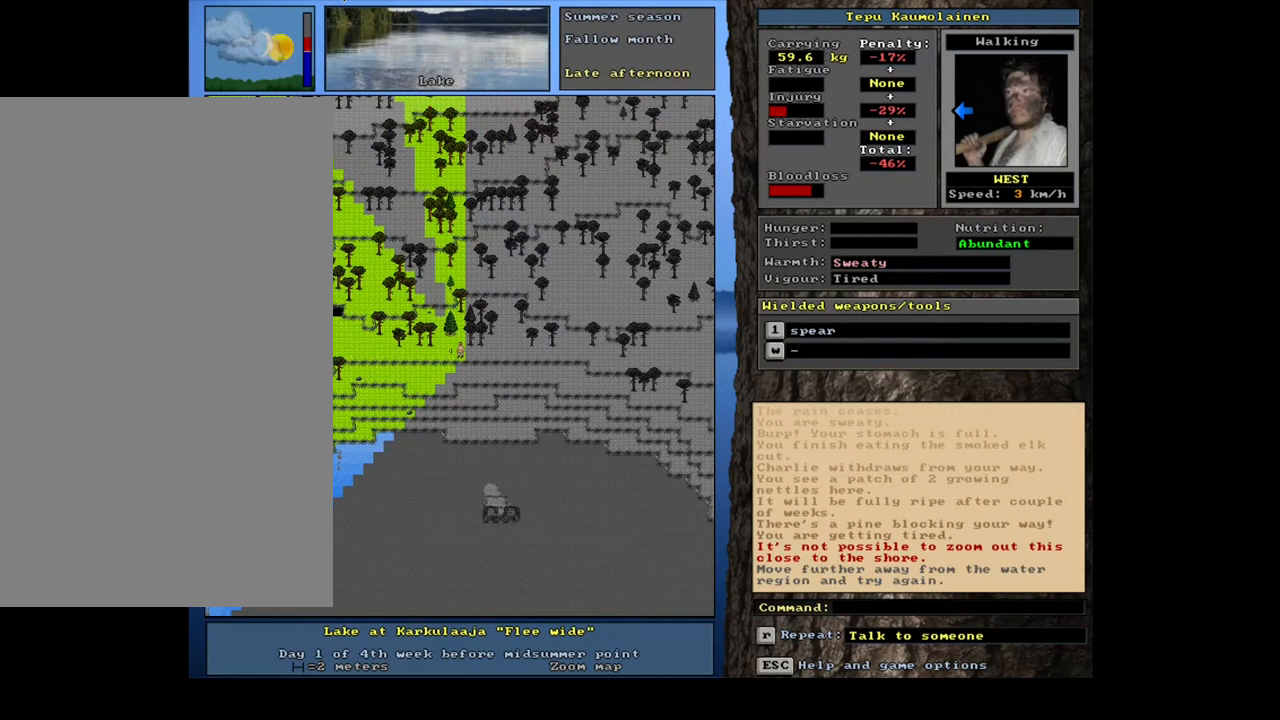
{"keys": ["ctrl_l", "num4"], "mouse": [], "events": [[83, "ctrl_l", "down"], [267, "num4", "down"]]}
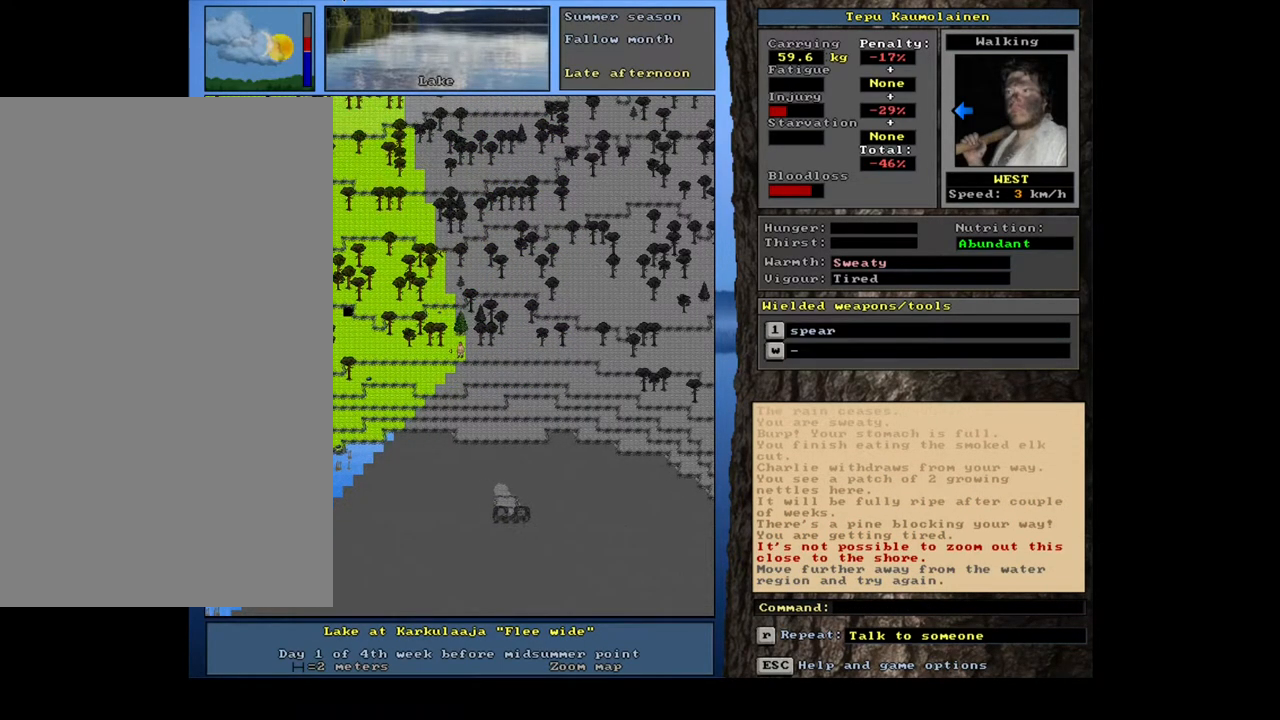
{"keys": ["ctrl_l"], "mouse": [], "events": [[267, "num4", "up"], [283, "num4", "down"], [300, "num4", "up"], [317, "num4", "down"], [350, "num4", "up"], [367, "num4", "down"], [383, "num4", "up"], [400, "num4", "down"], [417, "num4", "up"], [433, "num4", "down"], [450, "num4", "up"], [467, "num4", "down"], [483, "num4", "up"]]}
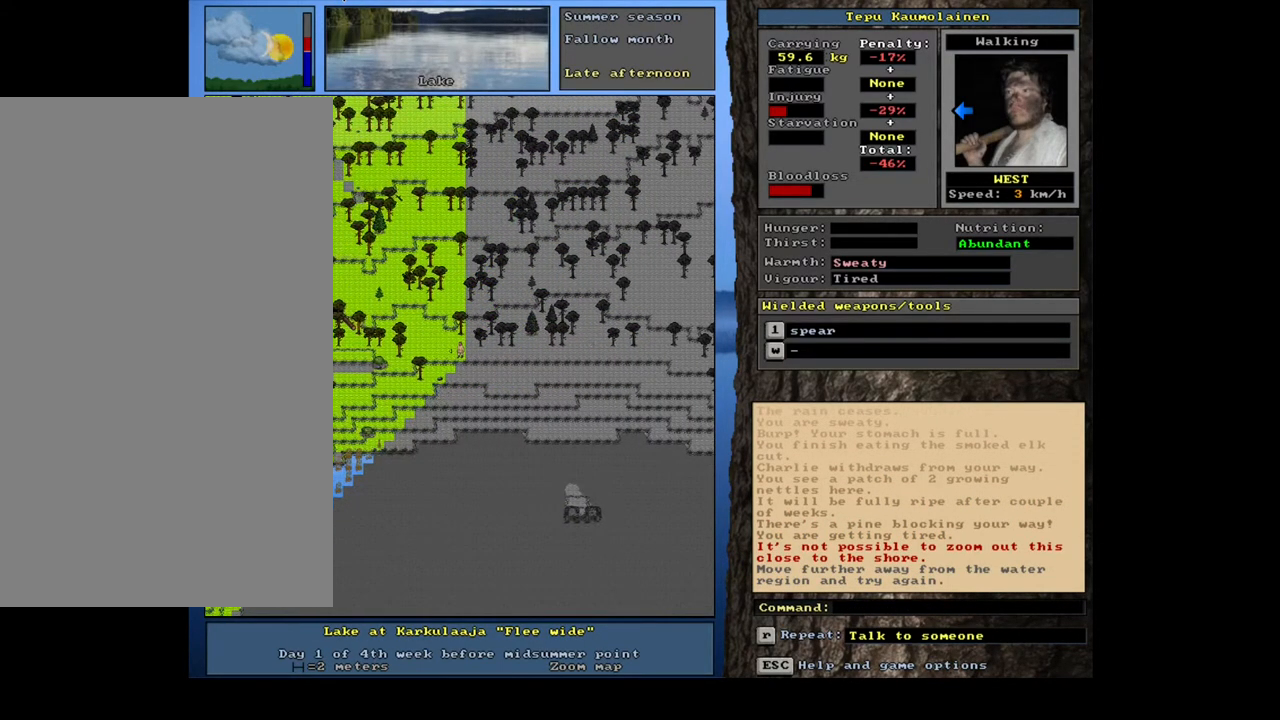
{"keys": ["ctrl_l"], "mouse": [], "events": [[167, "num1", "down"], [217, "num1", "up"]]}
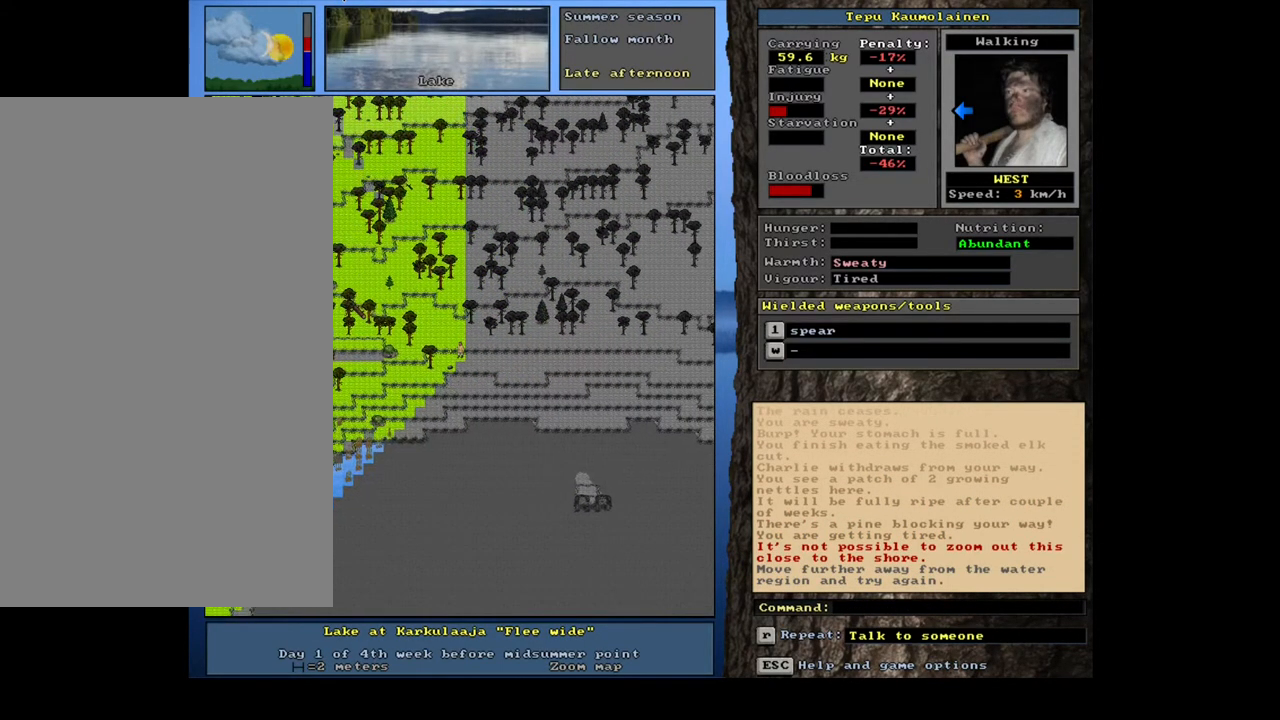
{"keys": ["ctrl_l", "num7"], "mouse": [], "events": [[250, "num7", "down"], [333, "num7", "up"], [417, "num7", "down"]]}
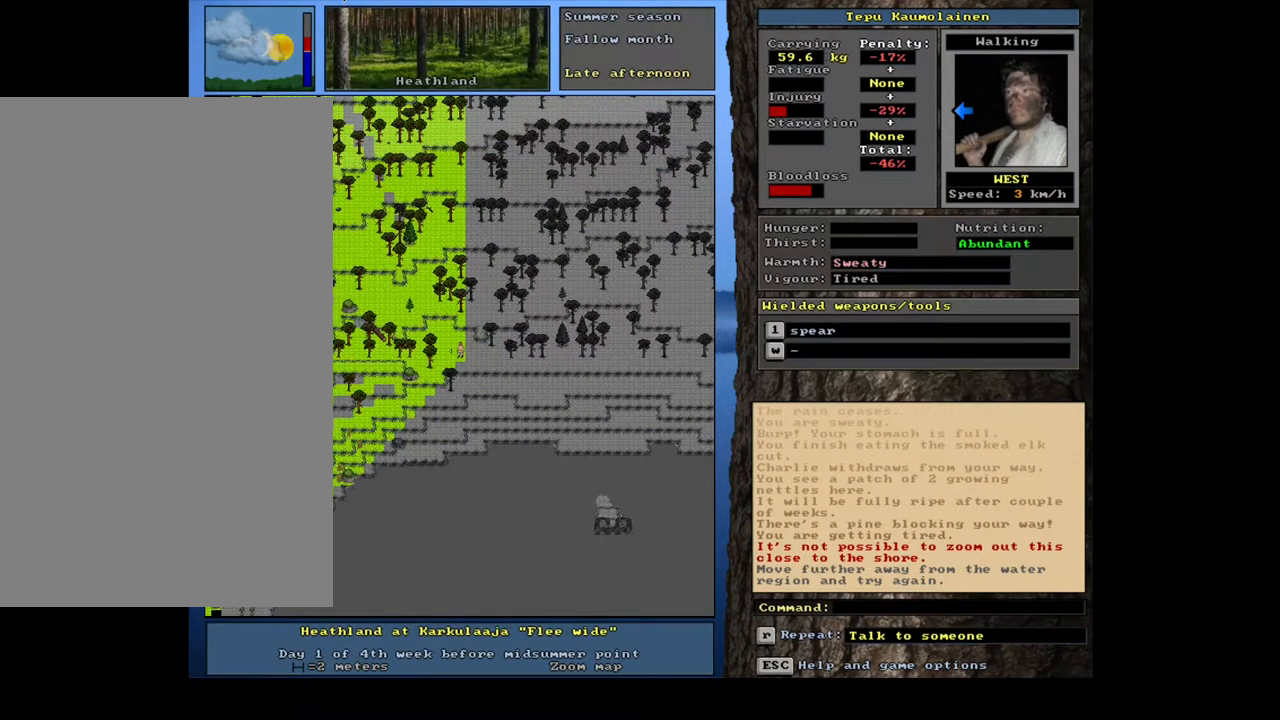
{"keys": [], "mouse": [], "events": [[50, "num7", "up"], [100, "num7", "down"], [233, "num7", "up"], [283, "ctrl_l", "up"]]}
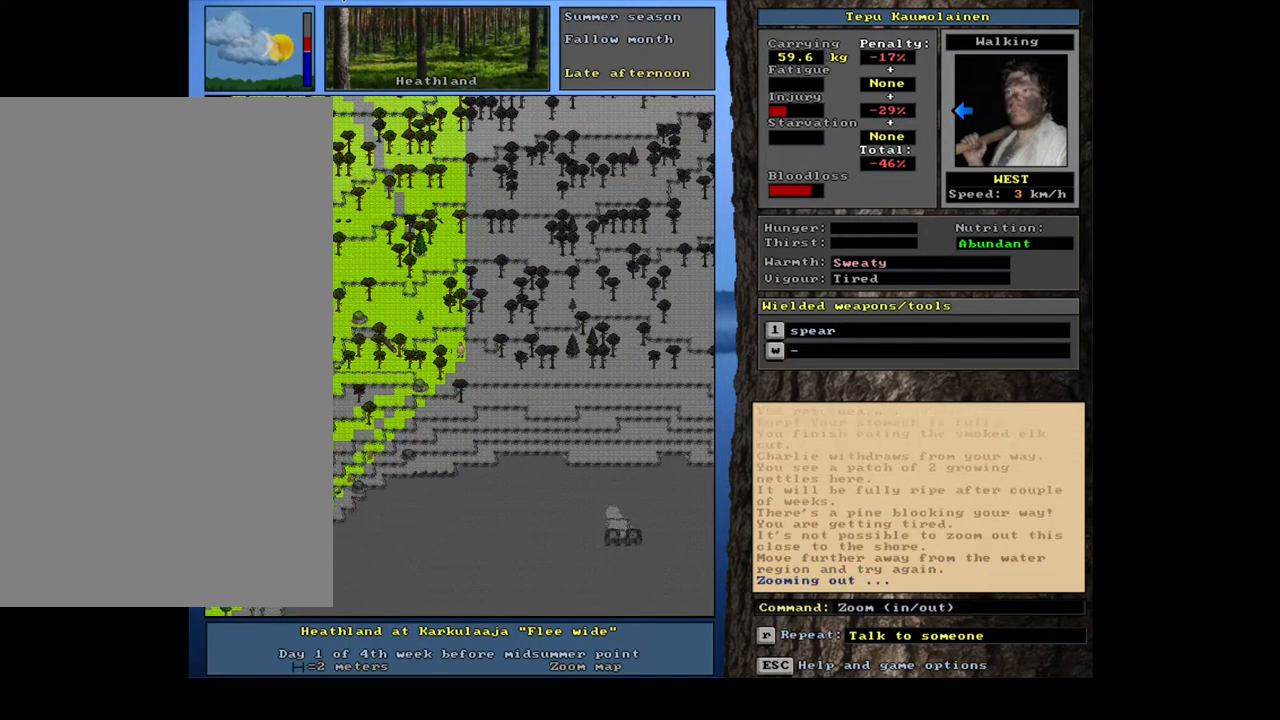
{"keys": [], "mouse": [], "events": []}
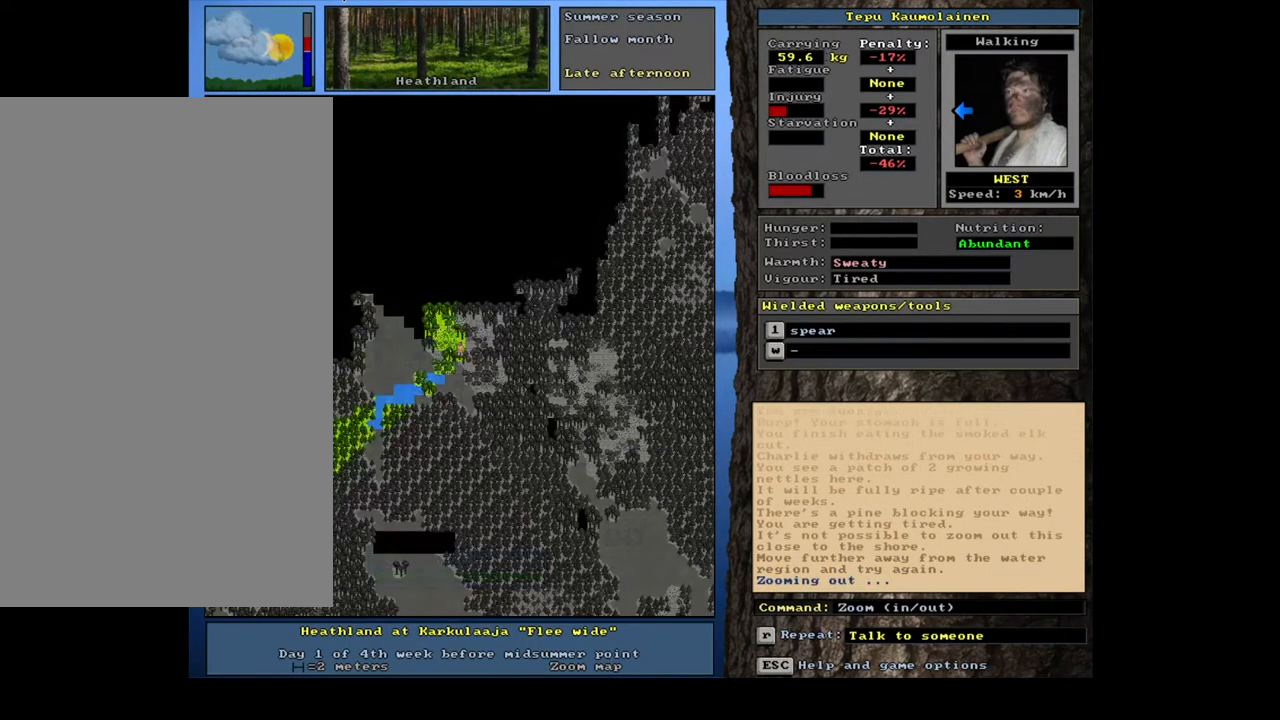
{"keys": [], "mouse": [], "events": []}
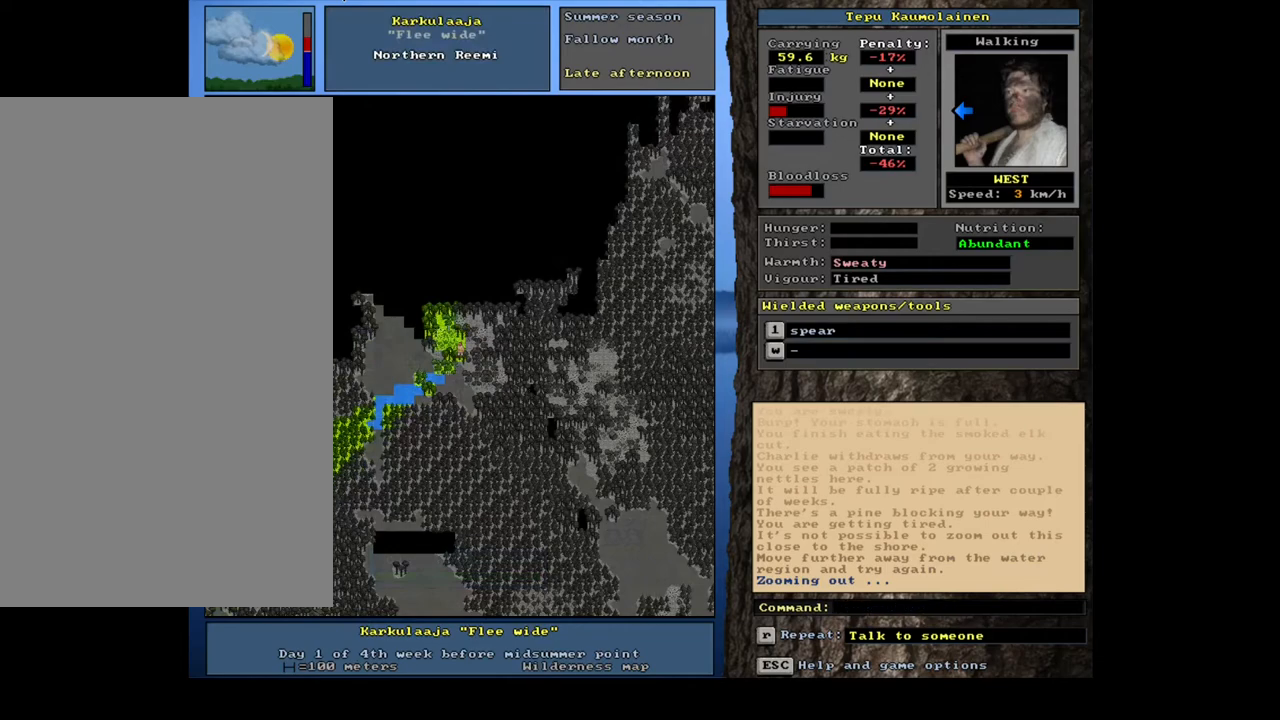
{"keys": [], "mouse": [], "events": []}
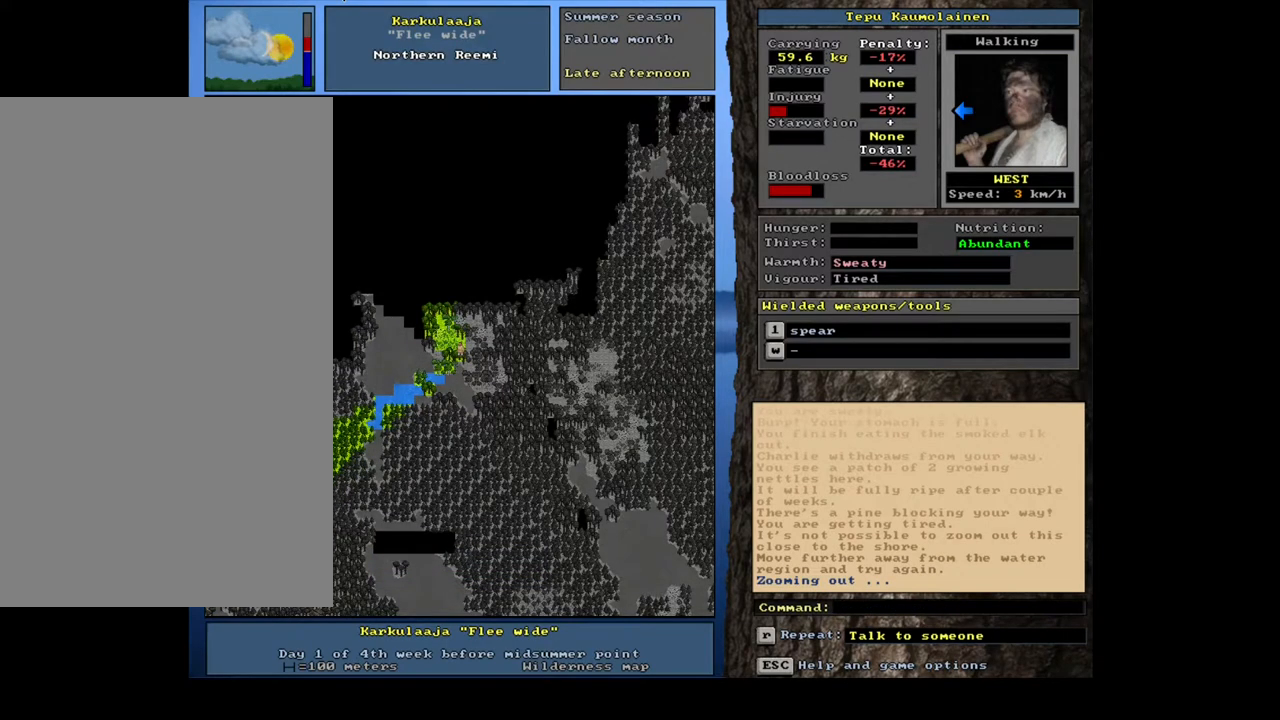
{"keys": [], "mouse": [], "events": []}
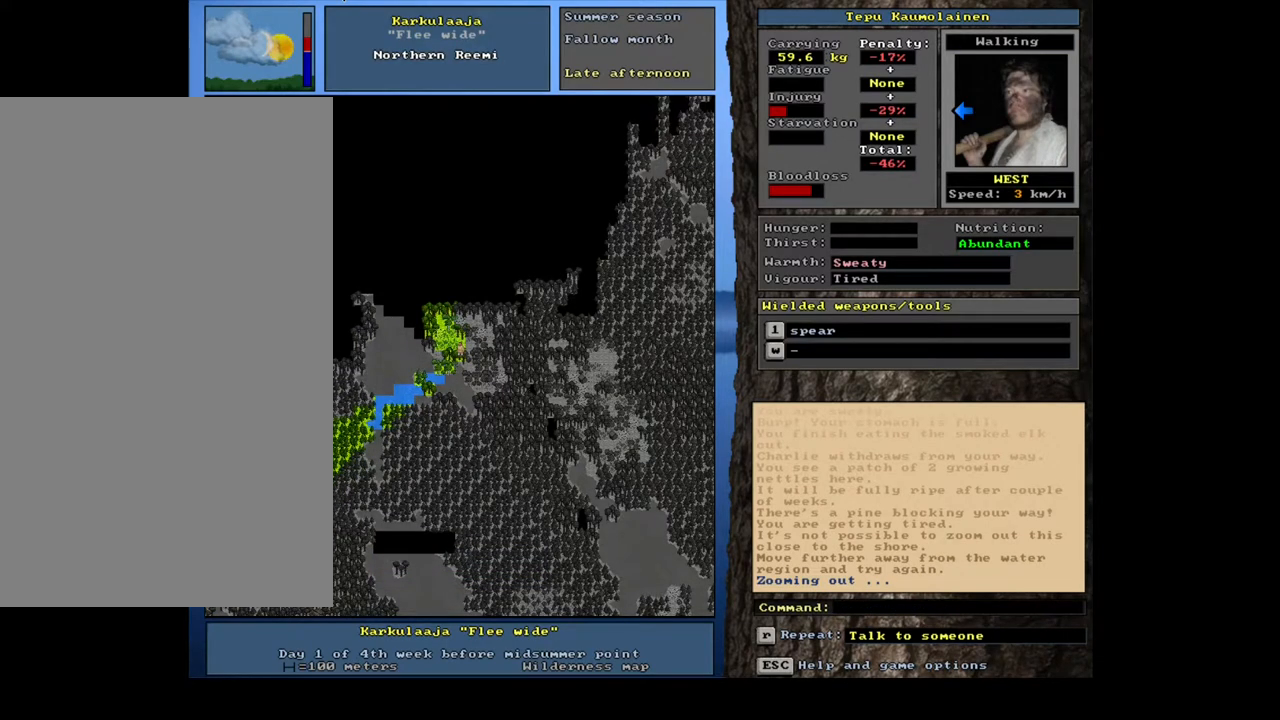
{"keys": [], "mouse": [], "events": [[133, "f6", "down"], [217, "f6", "up"]]}
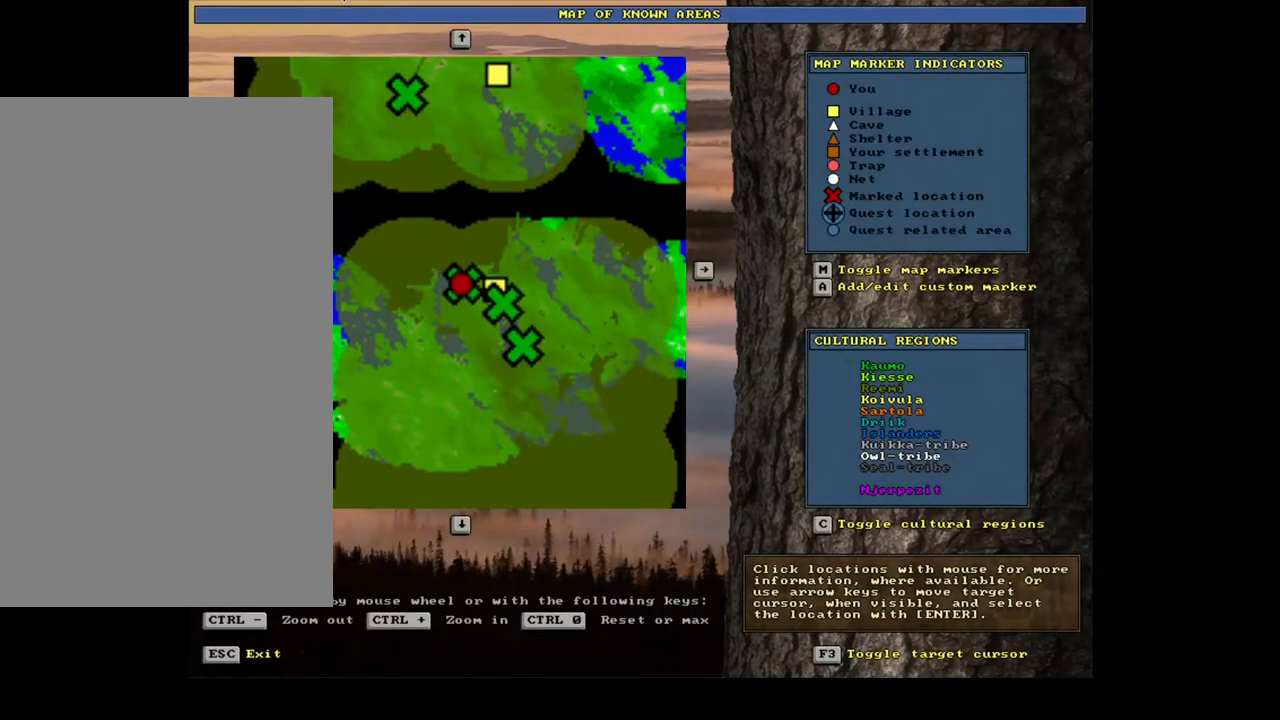
{"keys": [], "mouse": [], "events": []}
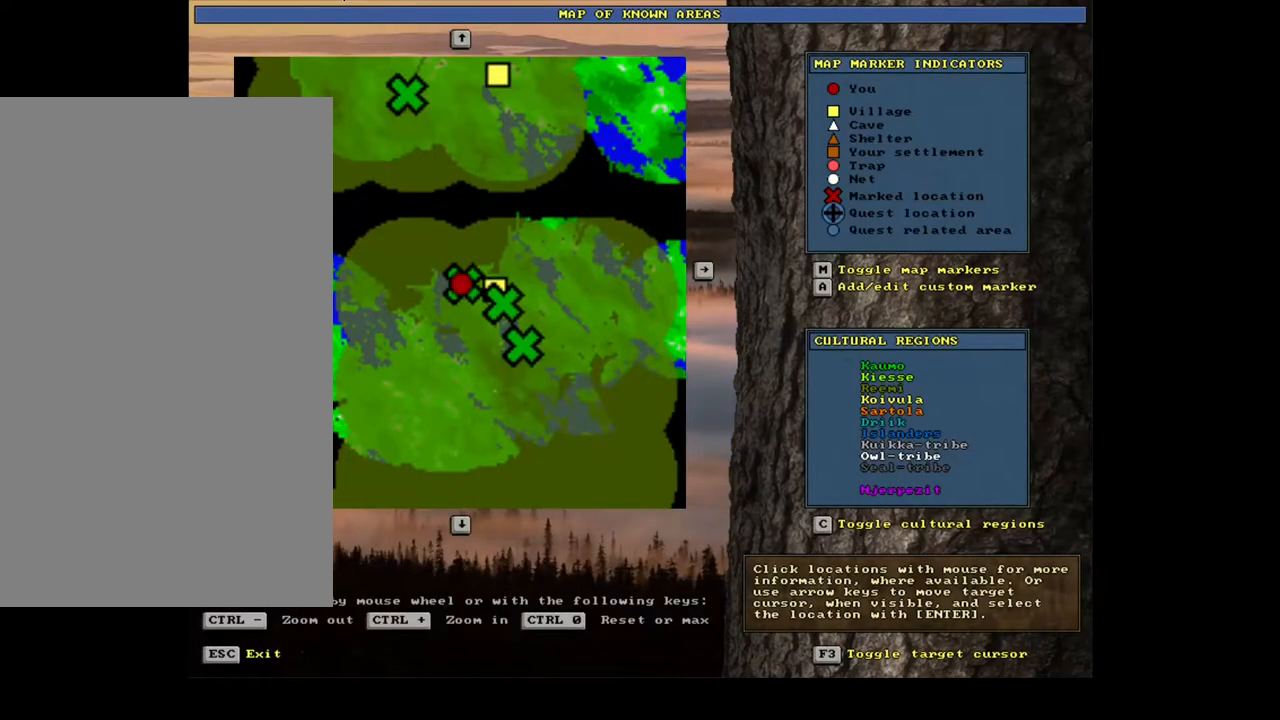
{"keys": ["ctrl_l"], "mouse": [], "events": [[500, "ctrl_l", "down"]]}
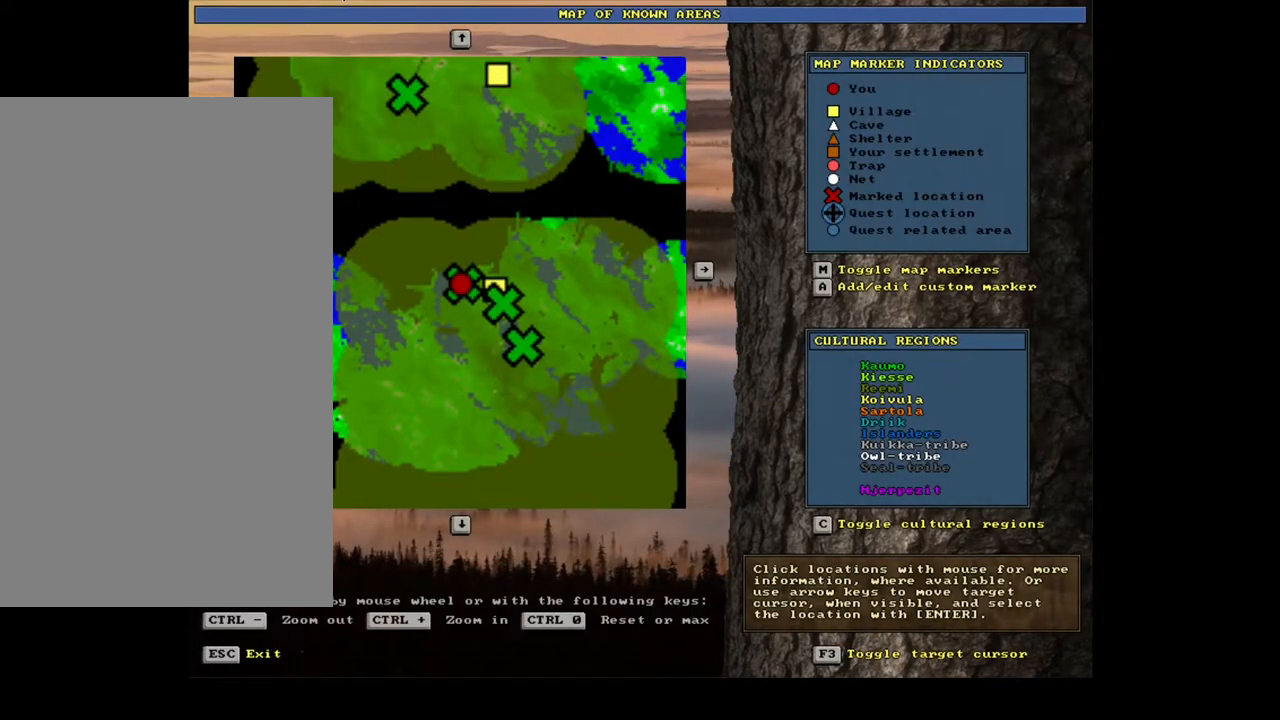
{"keys": ["ctrl_l"], "mouse": [], "events": []}
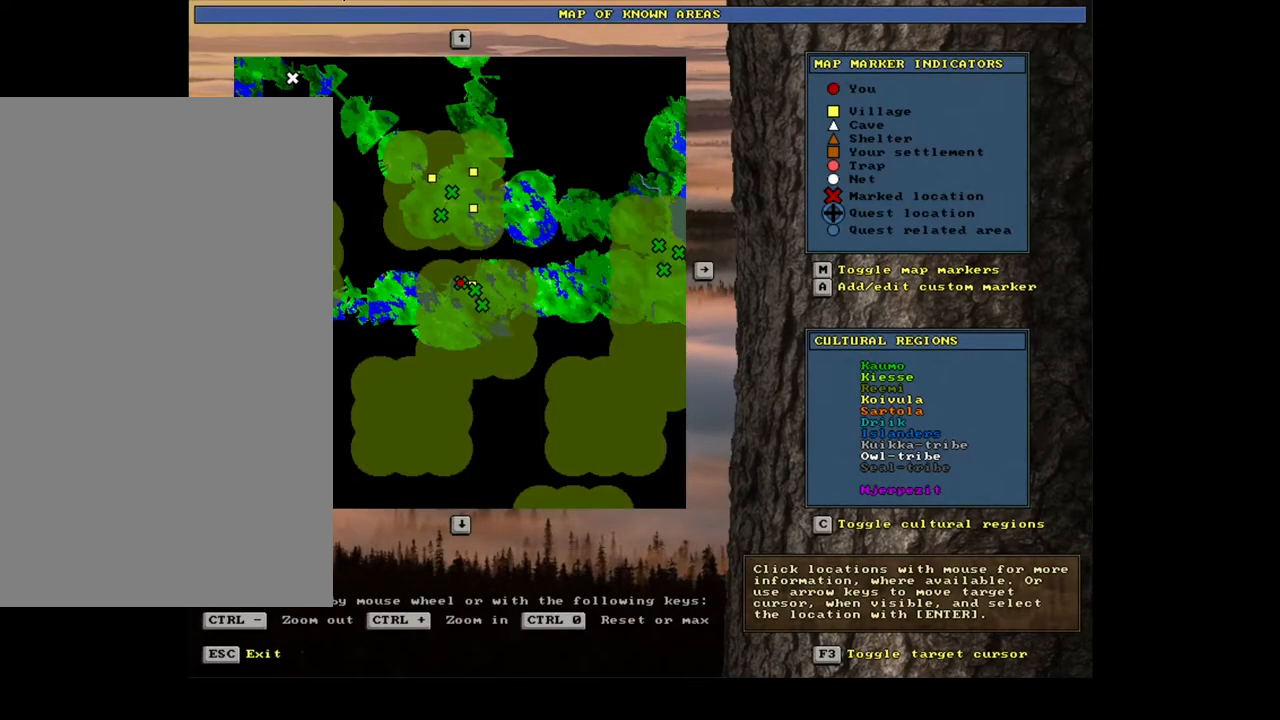
{"keys": ["ctrl_l"], "mouse": [], "events": []}
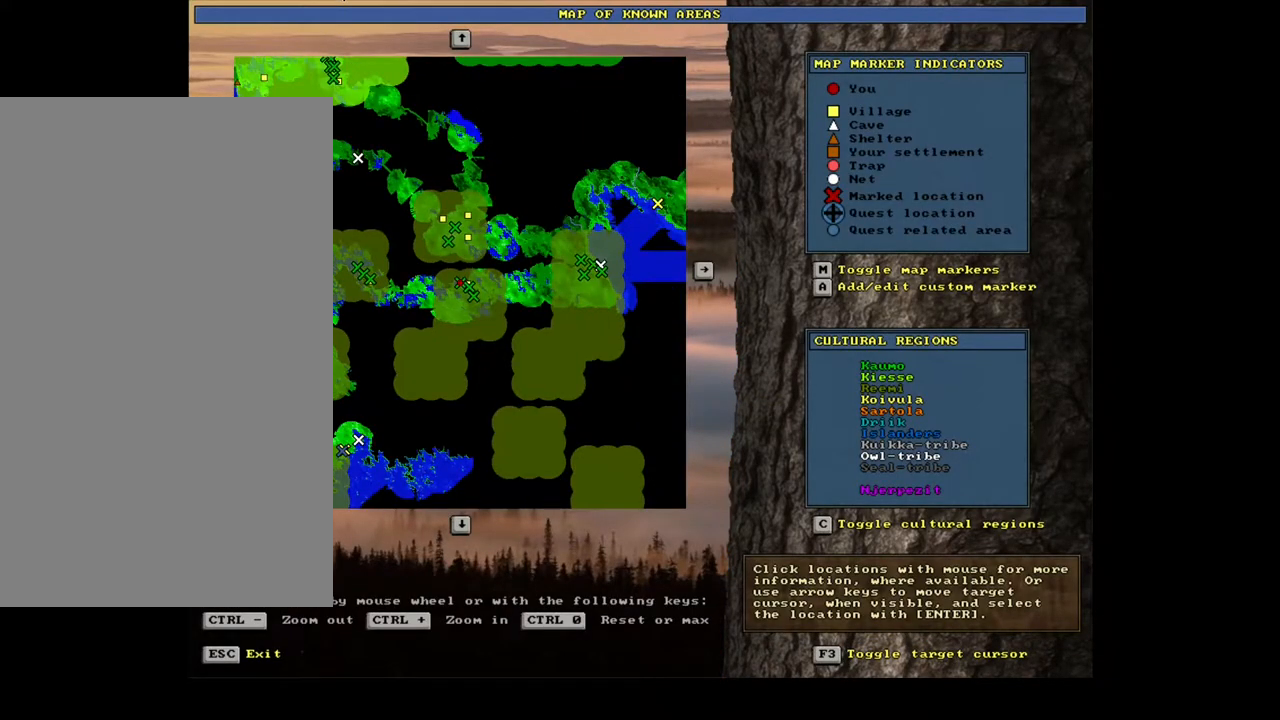
{"keys": ["ctrl_l"], "mouse": [], "events": []}
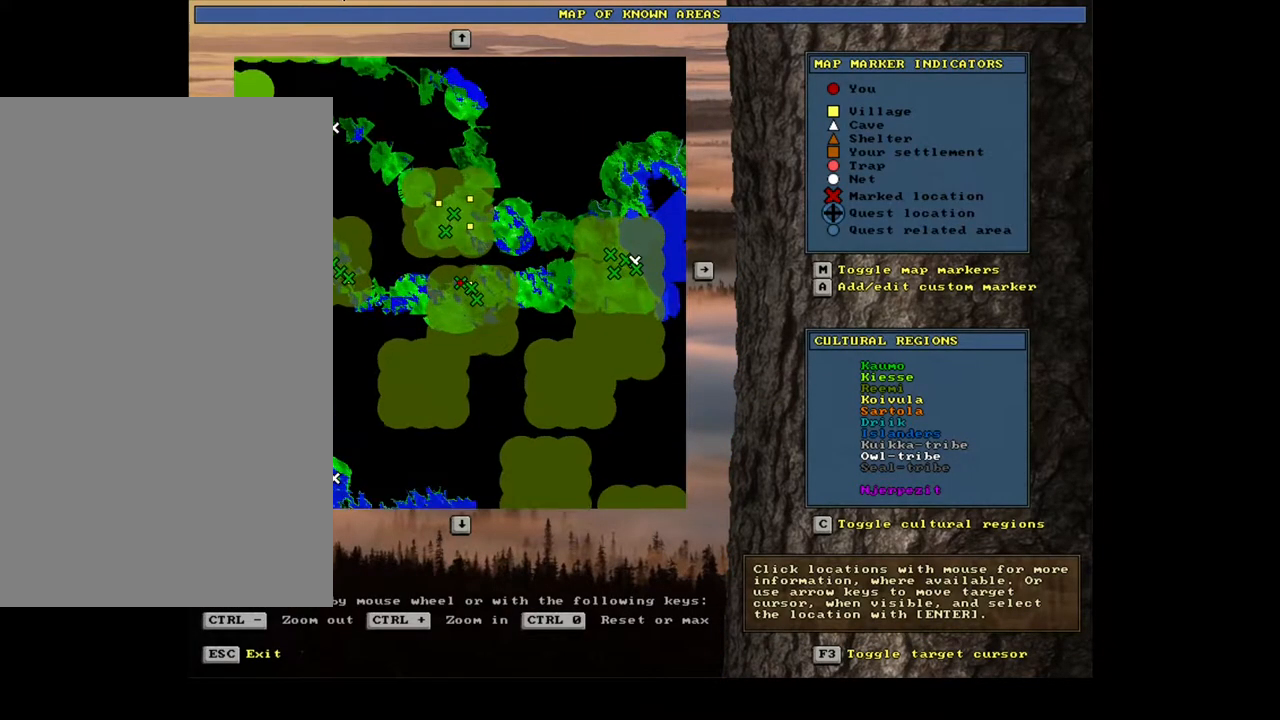
{"keys": ["ctrl_l"], "mouse": [], "events": []}
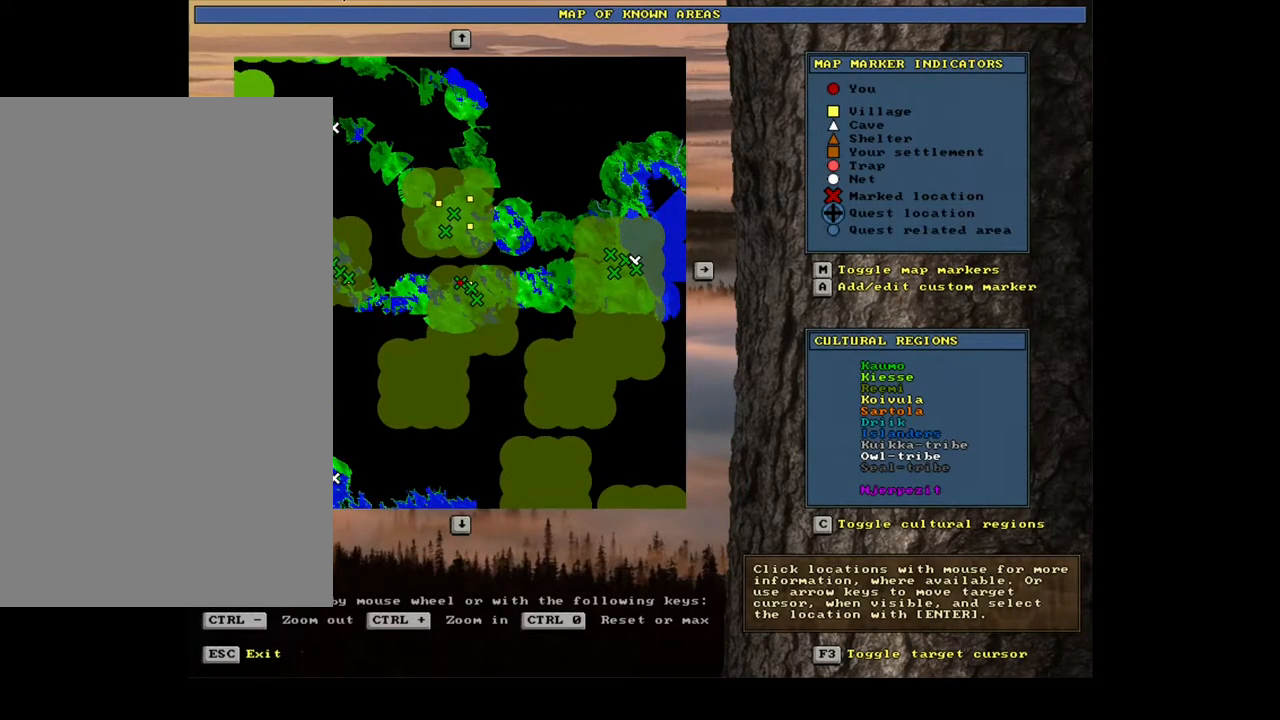
{"keys": ["ctrl_l"], "mouse": [], "events": []}
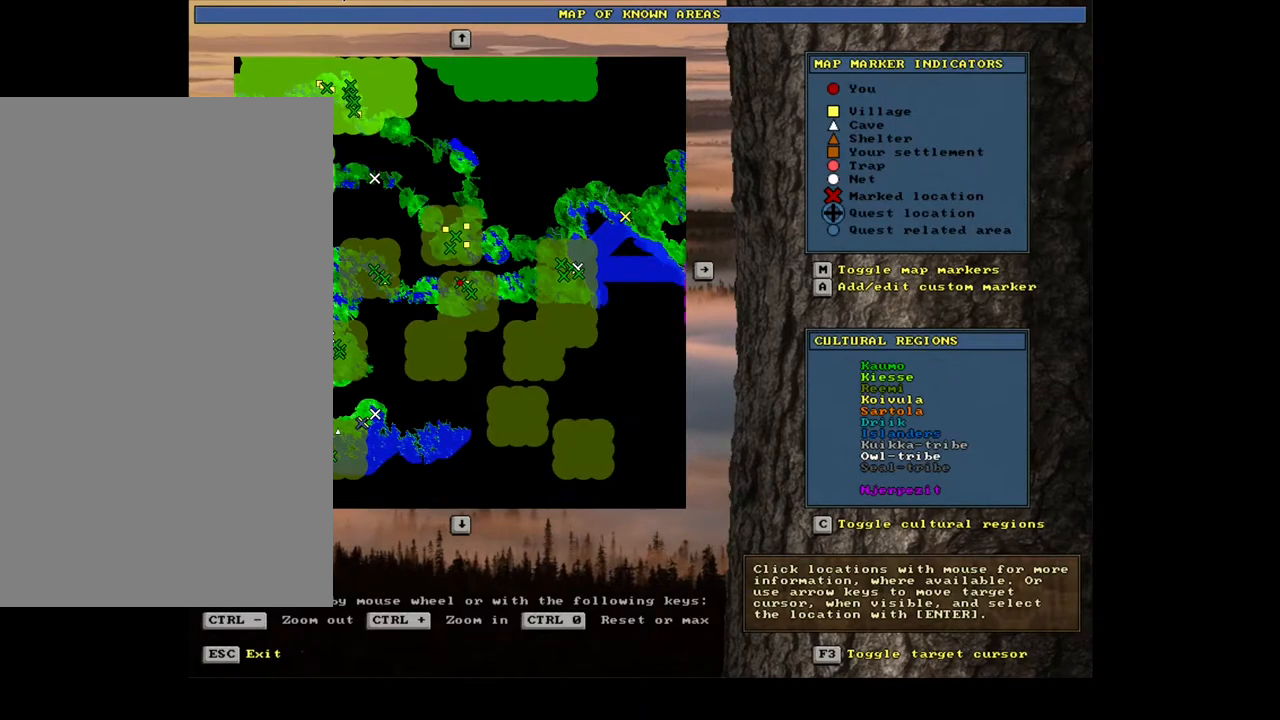
{"keys": ["ctrl_l"], "mouse": [], "events": []}
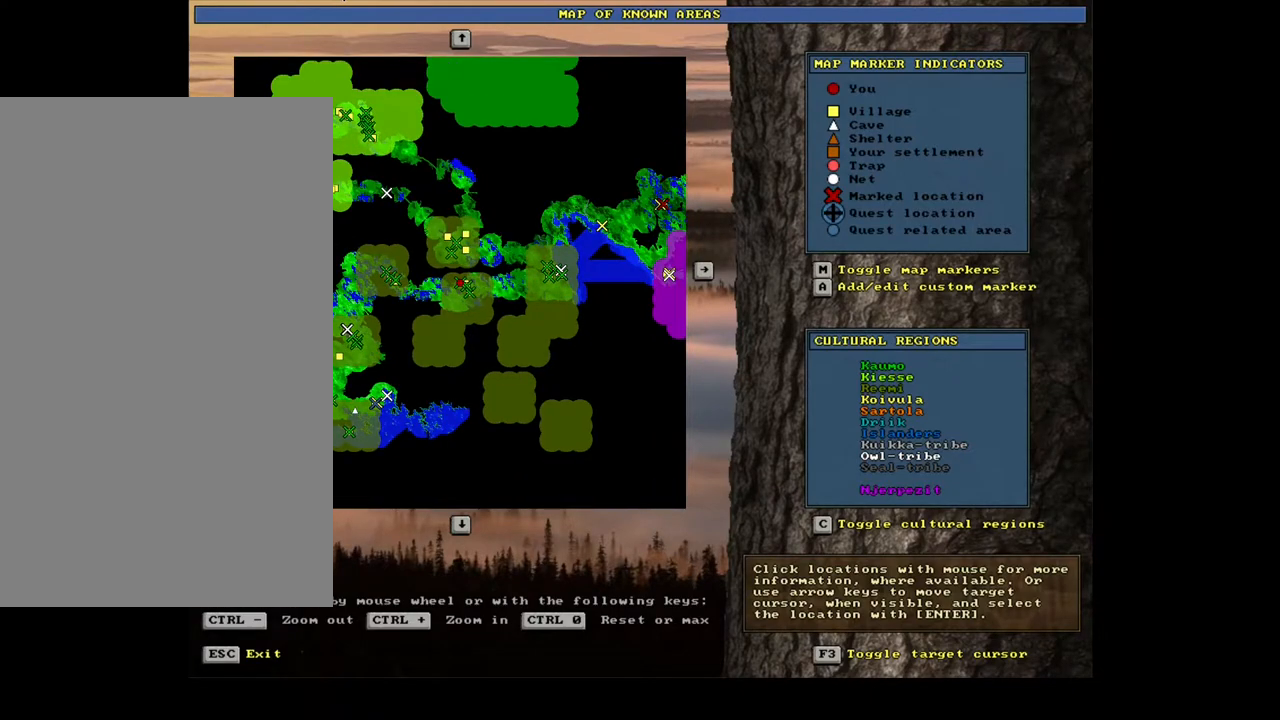
{"keys": [], "mouse": [], "events": [[333, "ctrl_l", "up"]]}
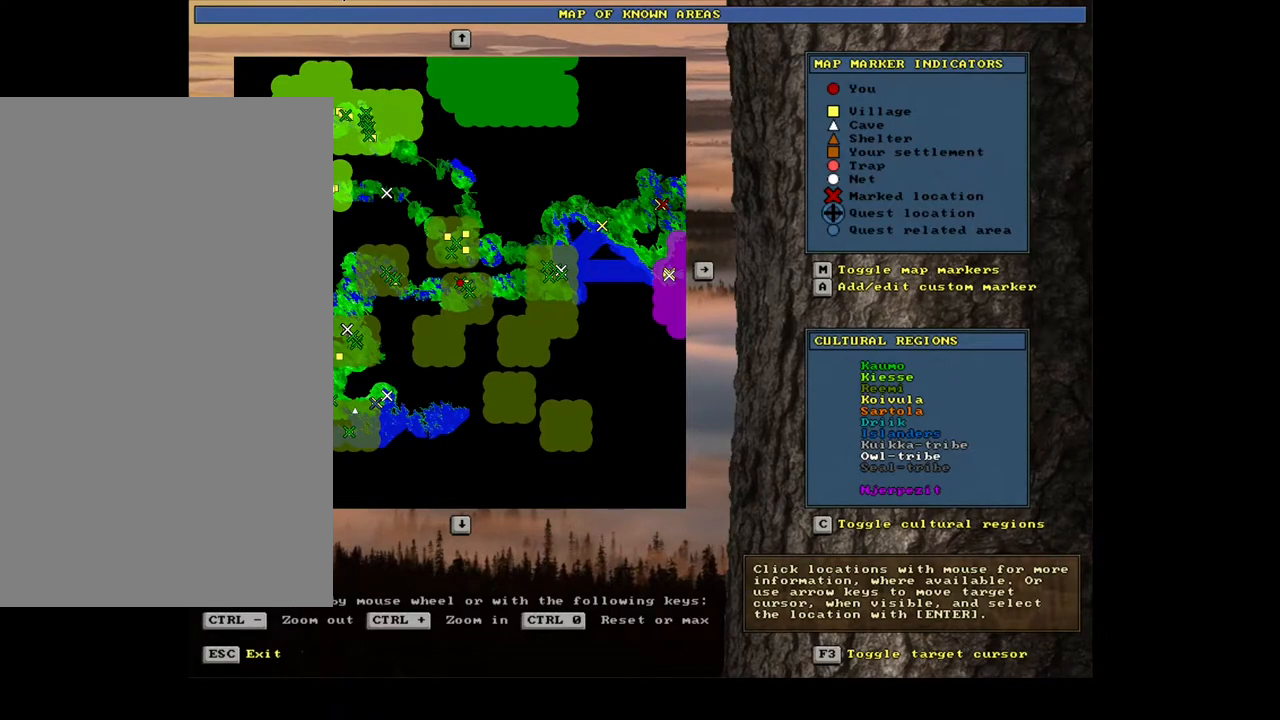
{"keys": [], "mouse": [], "events": []}
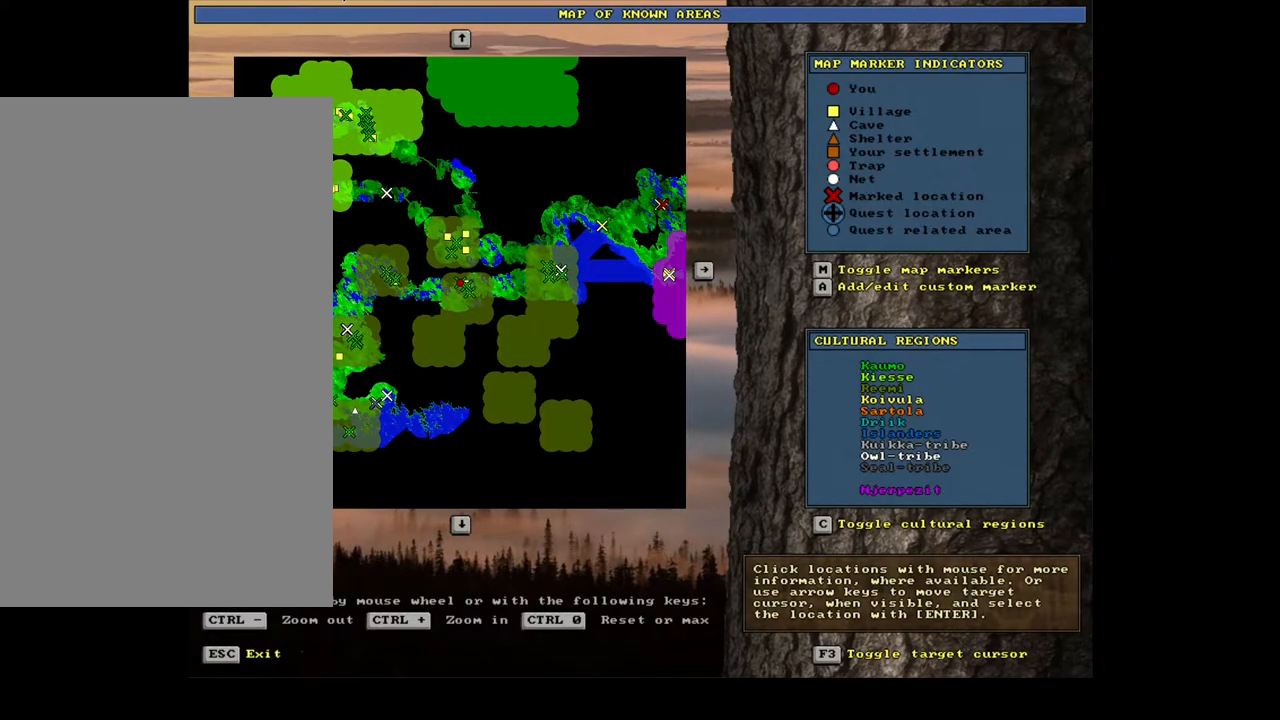
{"keys": ["num4"], "mouse": [], "events": [[83, "num4", "down"], [183, "num4", "up"], [317, "num4", "down"], [383, "num4", "up"], [483, "num4", "down"]]}